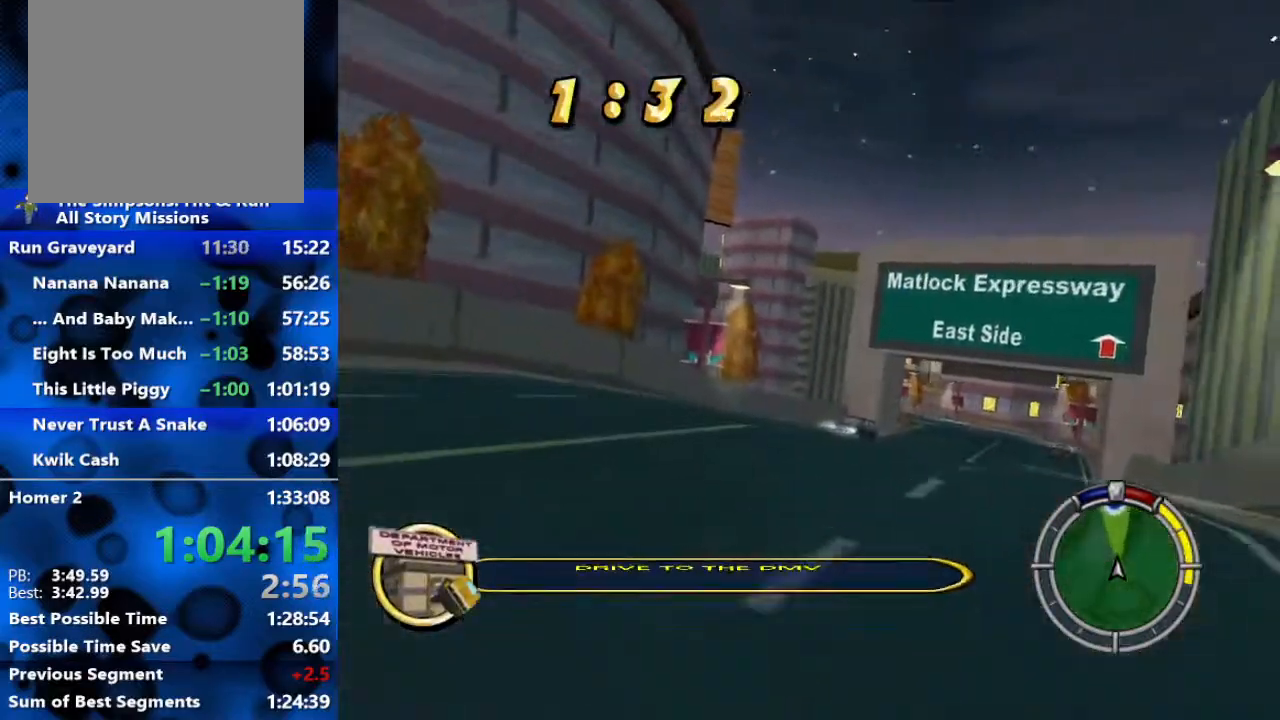
Gameplay with a controller (Xbox layout); each line is a JSON object with the inputs held at the frame after it. "events" lists button and stick changes between this image and that frame as [ms after this image, input, new state], when the widget could be followed in between.
{"buttons": ["R2"], "left_stick": "right", "right_stick": "center", "events": []}
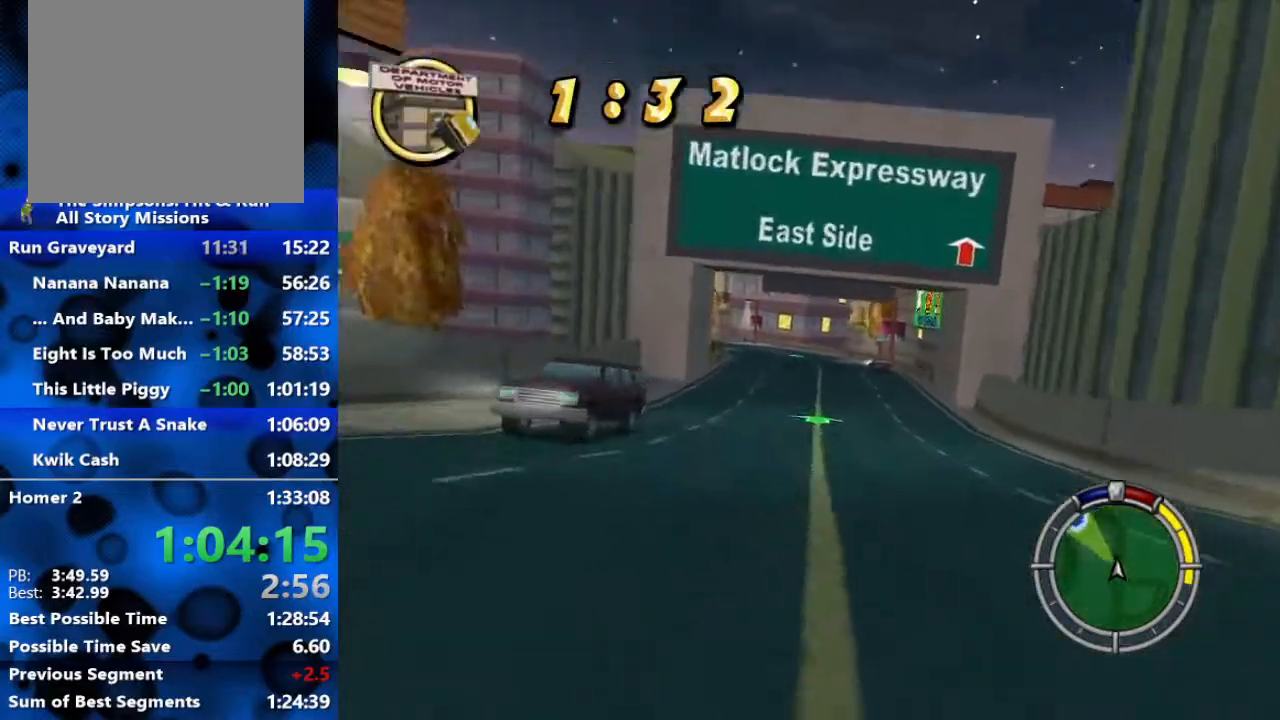
{"buttons": ["R2"], "left_stick": "center", "right_stick": "center", "events": [[150, "left_stick", "center"]]}
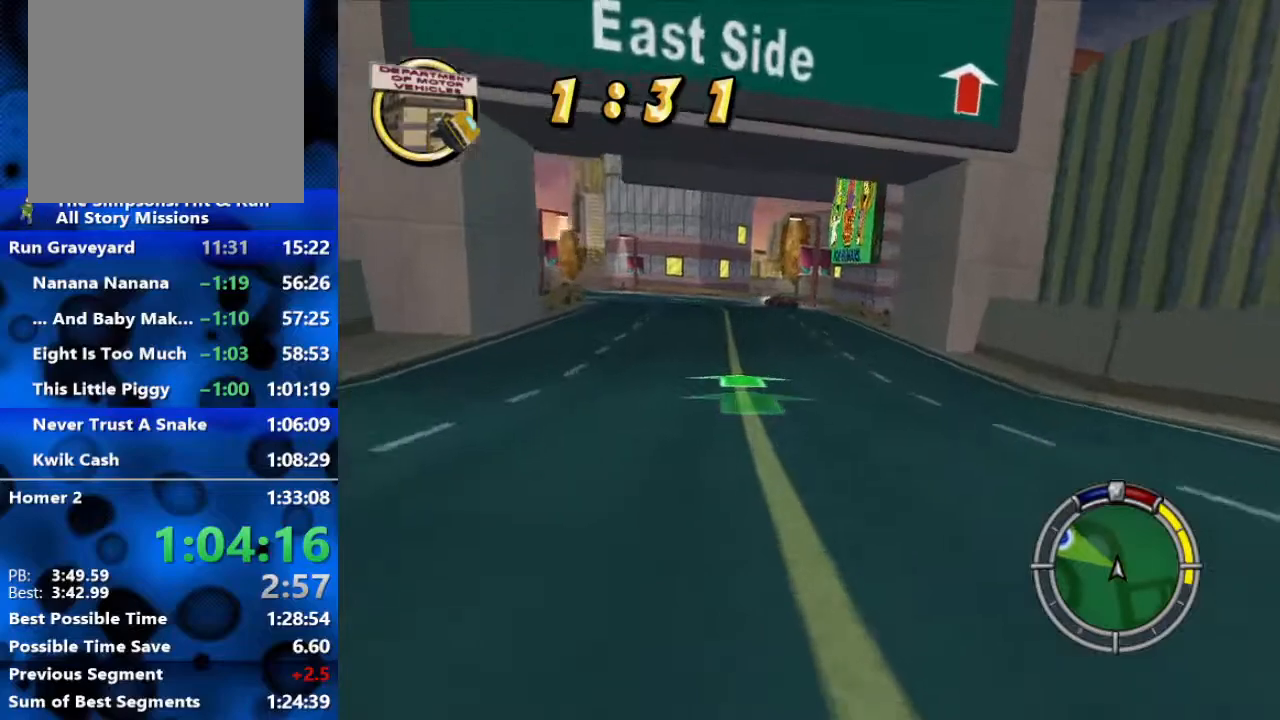
{"buttons": ["R2"], "left_stick": "left", "right_stick": "center", "events": [[117, "left_stick", "left"]]}
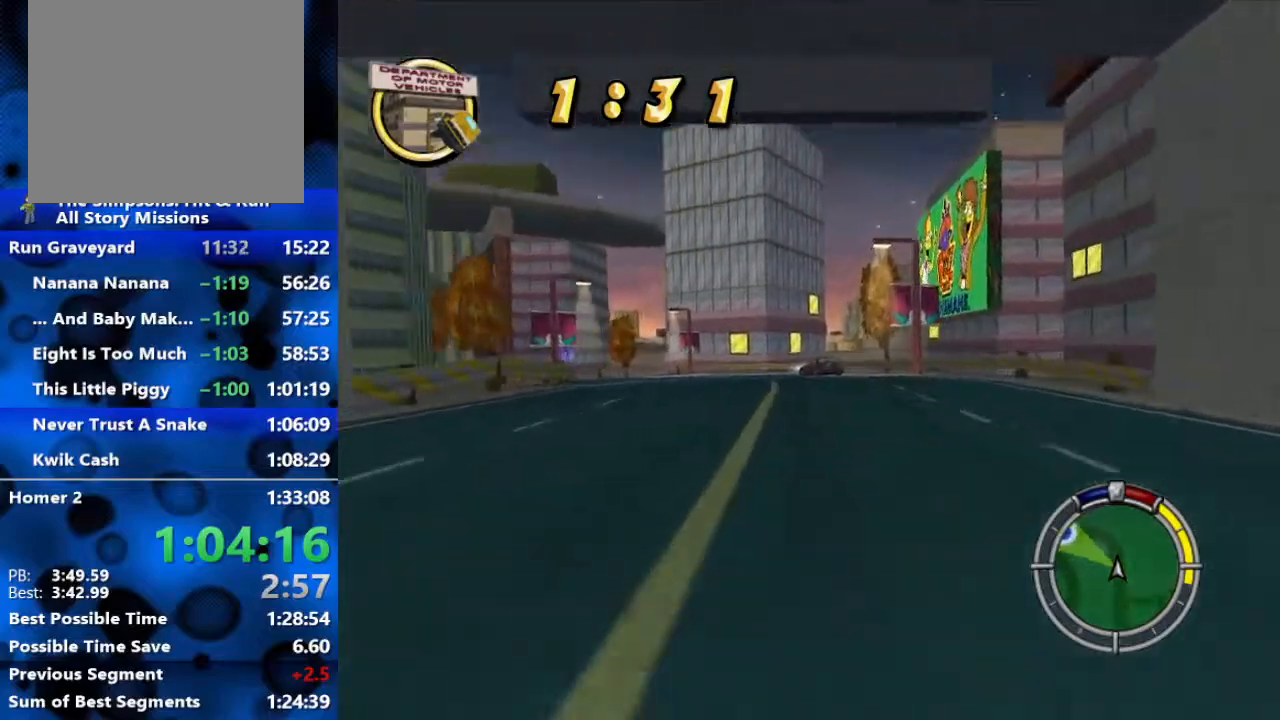
{"buttons": ["R2"], "left_stick": "center", "right_stick": "center", "events": [[400, "left_stick", "center"]]}
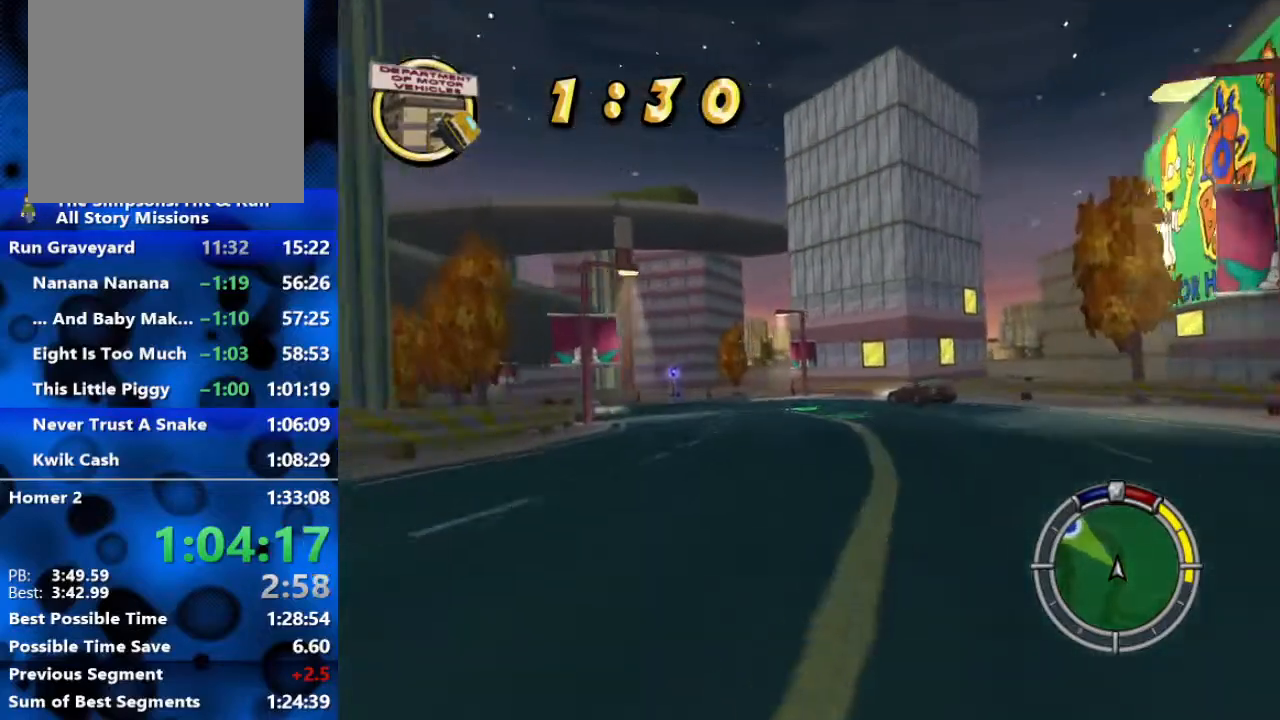
{"buttons": ["R2"], "left_stick": "left", "right_stick": "center", "events": [[33, "left_stick", "down-left"], [133, "left_stick", "left"]]}
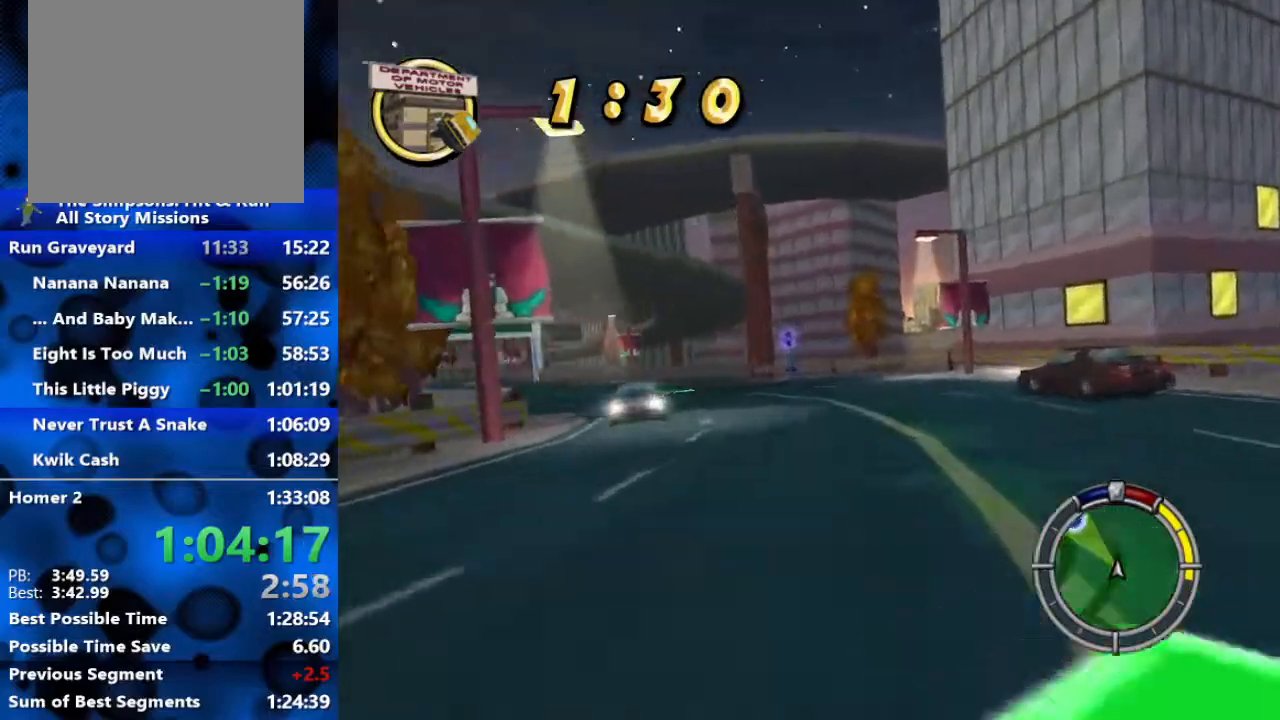
{"buttons": ["R2"], "left_stick": "left", "right_stick": "center", "events": []}
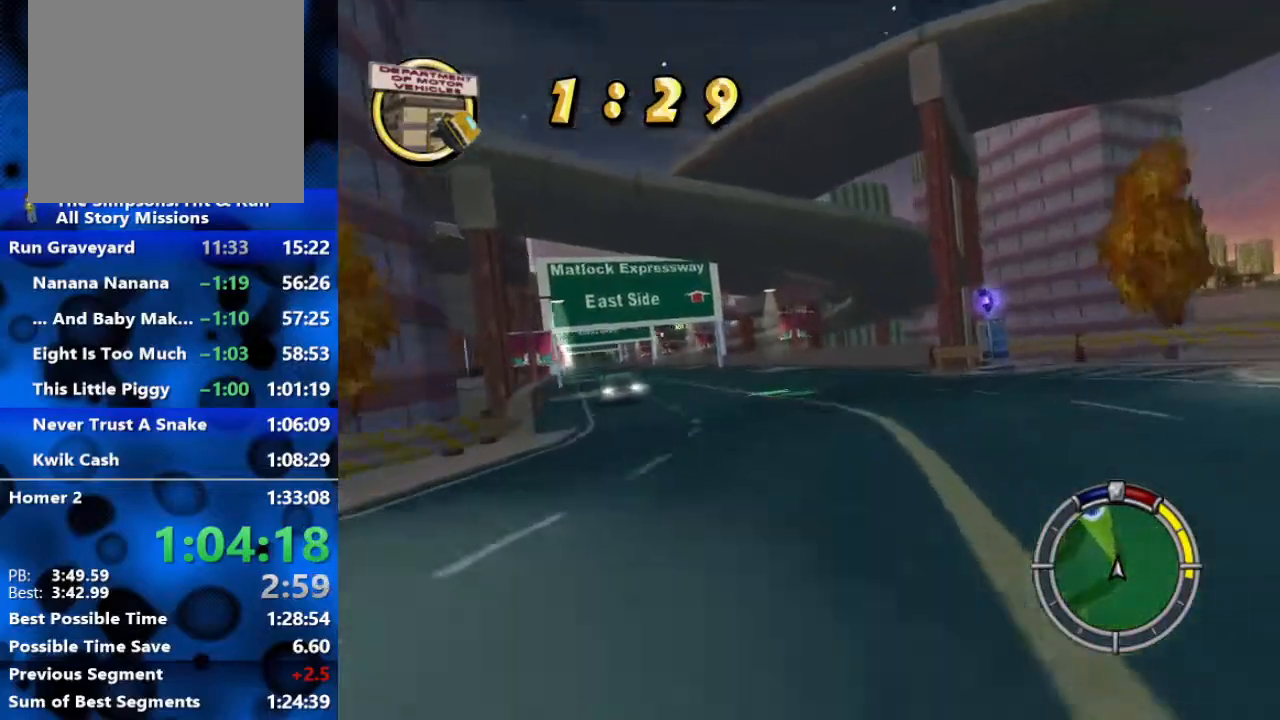
{"buttons": ["R2"], "left_stick": "down-left", "right_stick": "center", "events": [[300, "left_stick", "center"], [483, "left_stick", "down-left"]]}
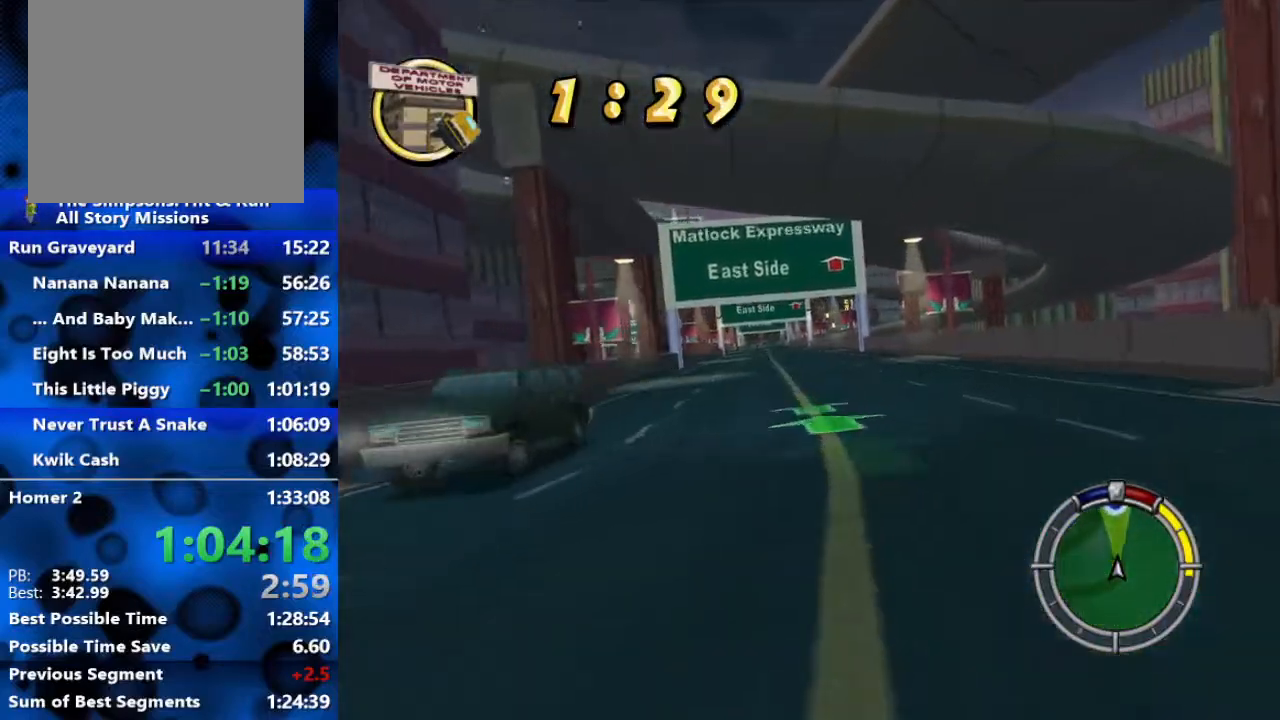
{"buttons": ["R2"], "left_stick": "center", "right_stick": "center", "events": [[433, "left_stick", "center"]]}
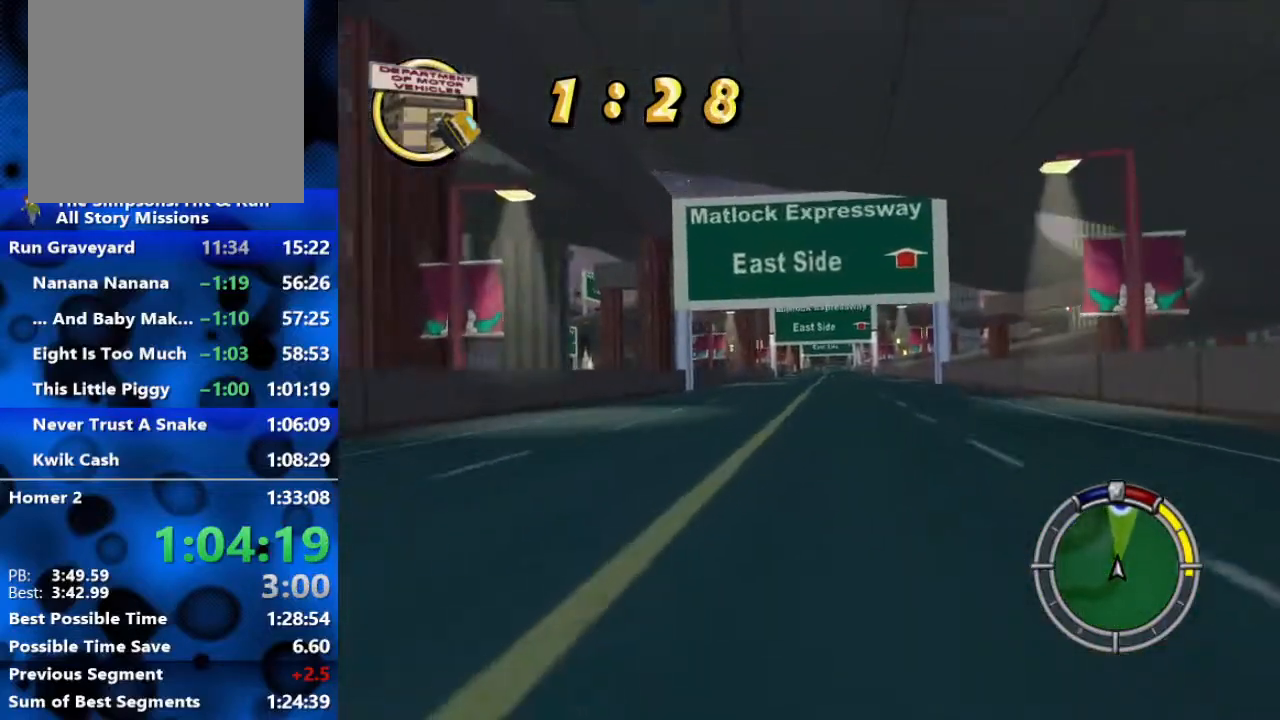
{"buttons": ["R2"], "left_stick": "center", "right_stick": "center", "events": []}
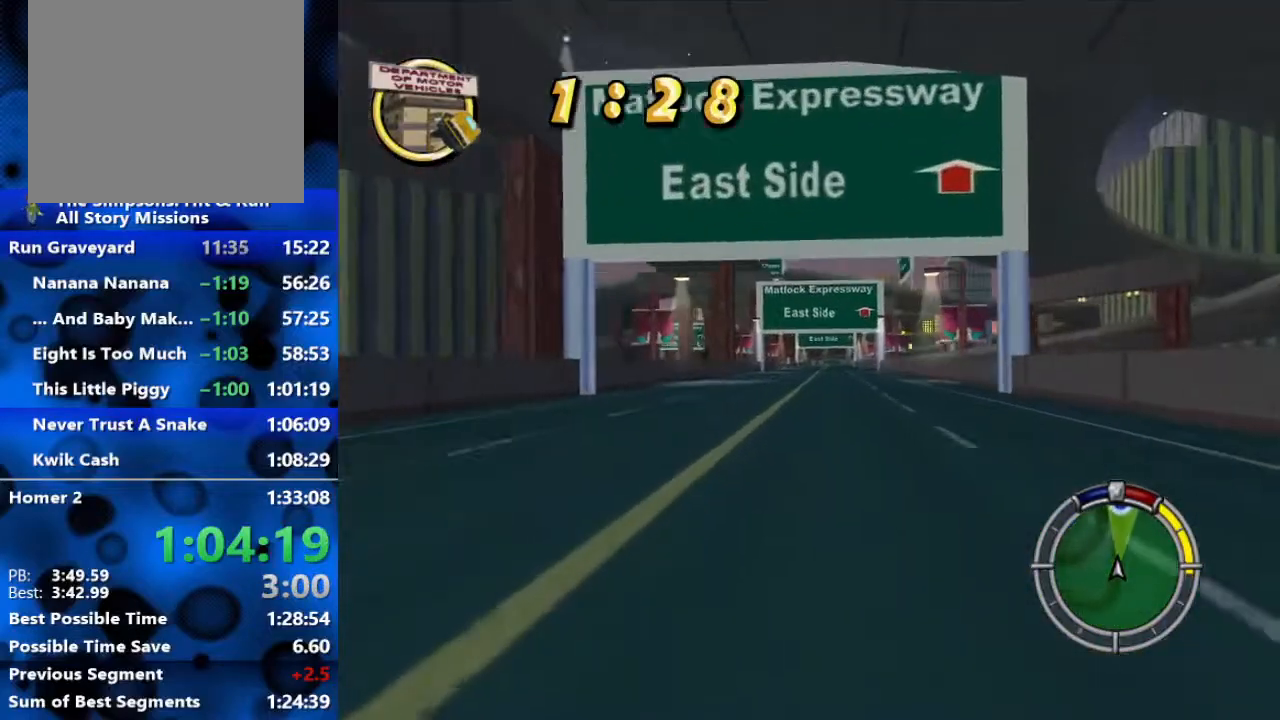
{"buttons": ["R2"], "left_stick": "center", "right_stick": "center", "events": []}
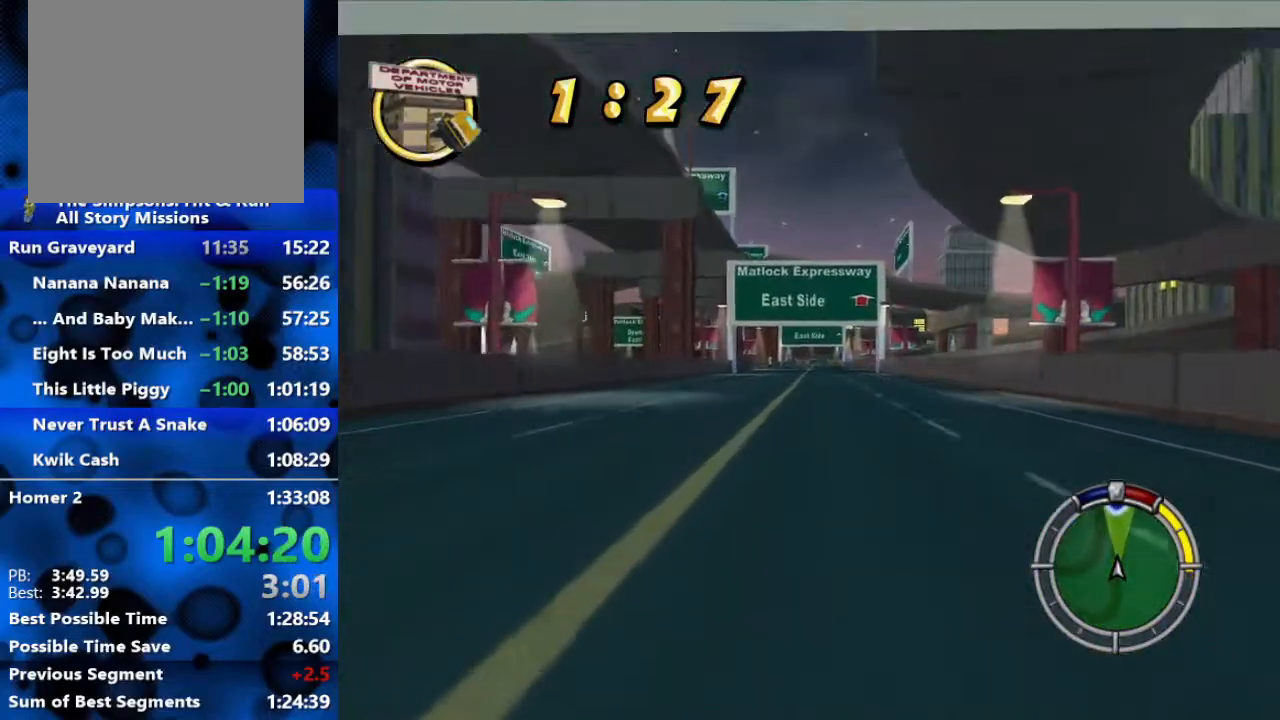
{"buttons": ["R2"], "left_stick": "center", "right_stick": "center", "events": []}
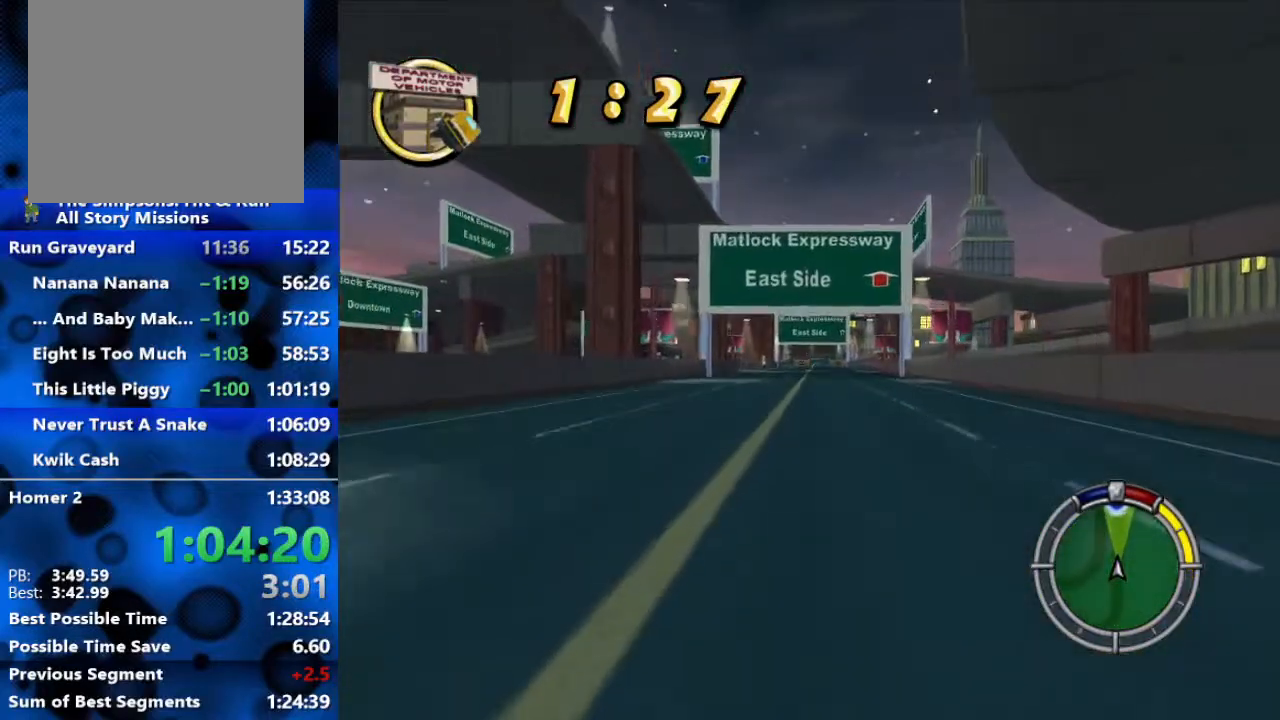
{"buttons": ["R2"], "left_stick": "center", "right_stick": "center", "events": []}
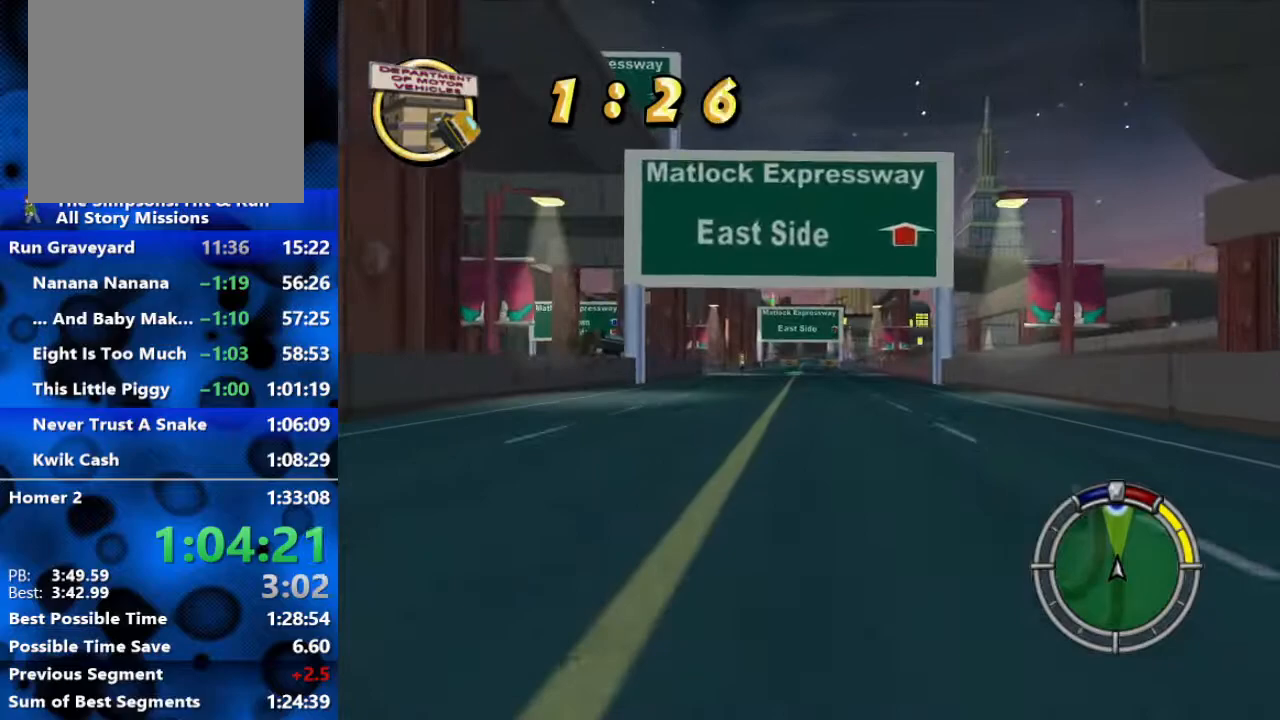
{"buttons": ["R2"], "left_stick": "center", "right_stick": "center", "events": []}
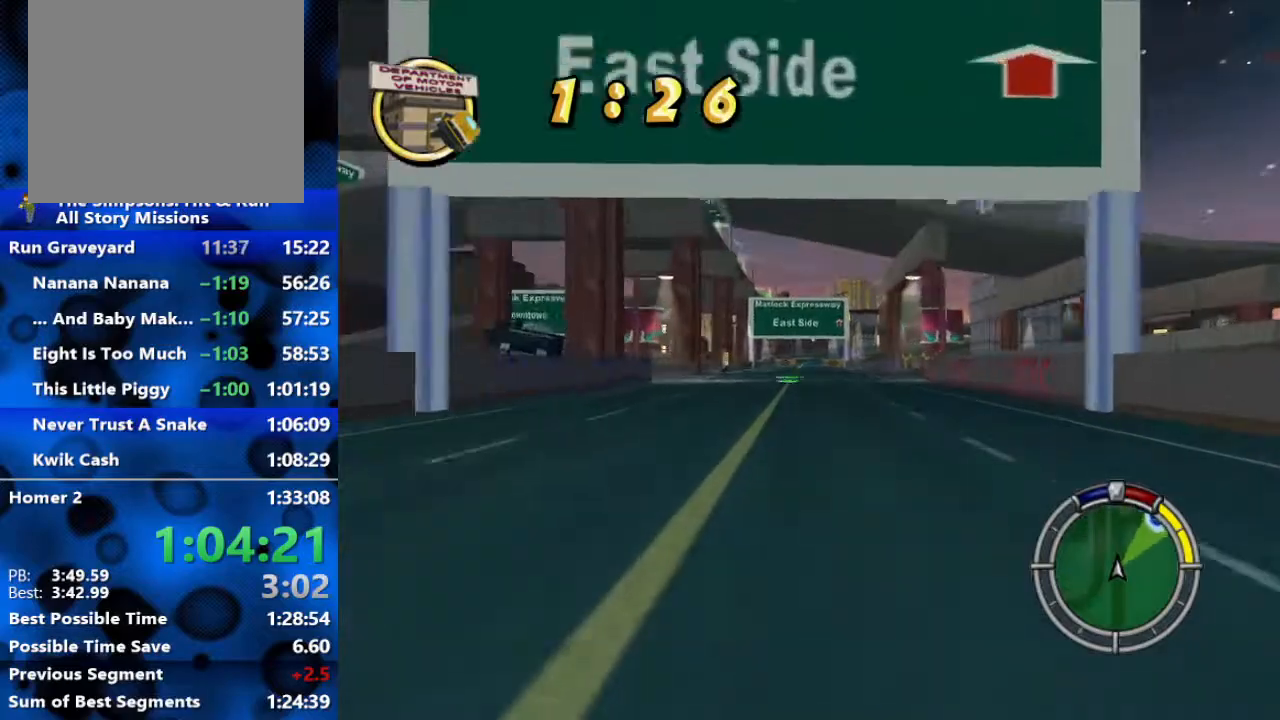
{"buttons": ["R2"], "left_stick": "center", "right_stick": "center", "events": []}
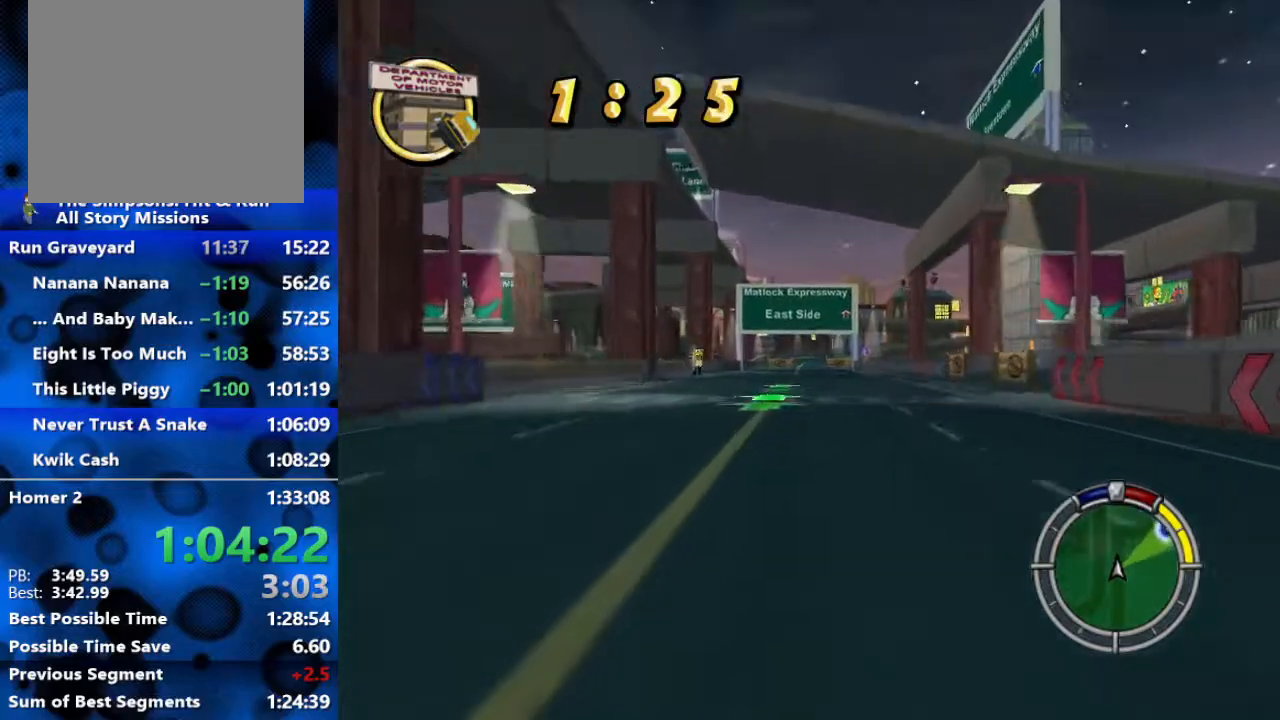
{"buttons": ["R2"], "left_stick": "center", "right_stick": "center", "events": []}
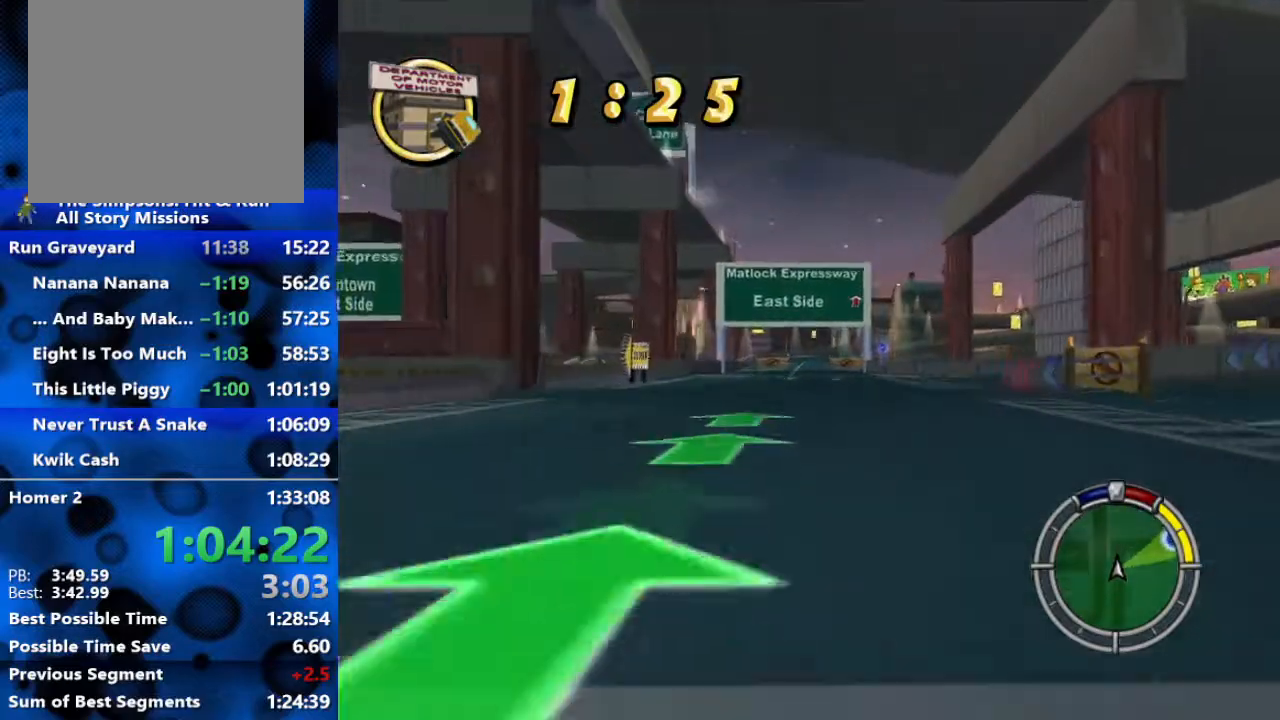
{"buttons": ["R2"], "left_stick": "center", "right_stick": "center", "events": []}
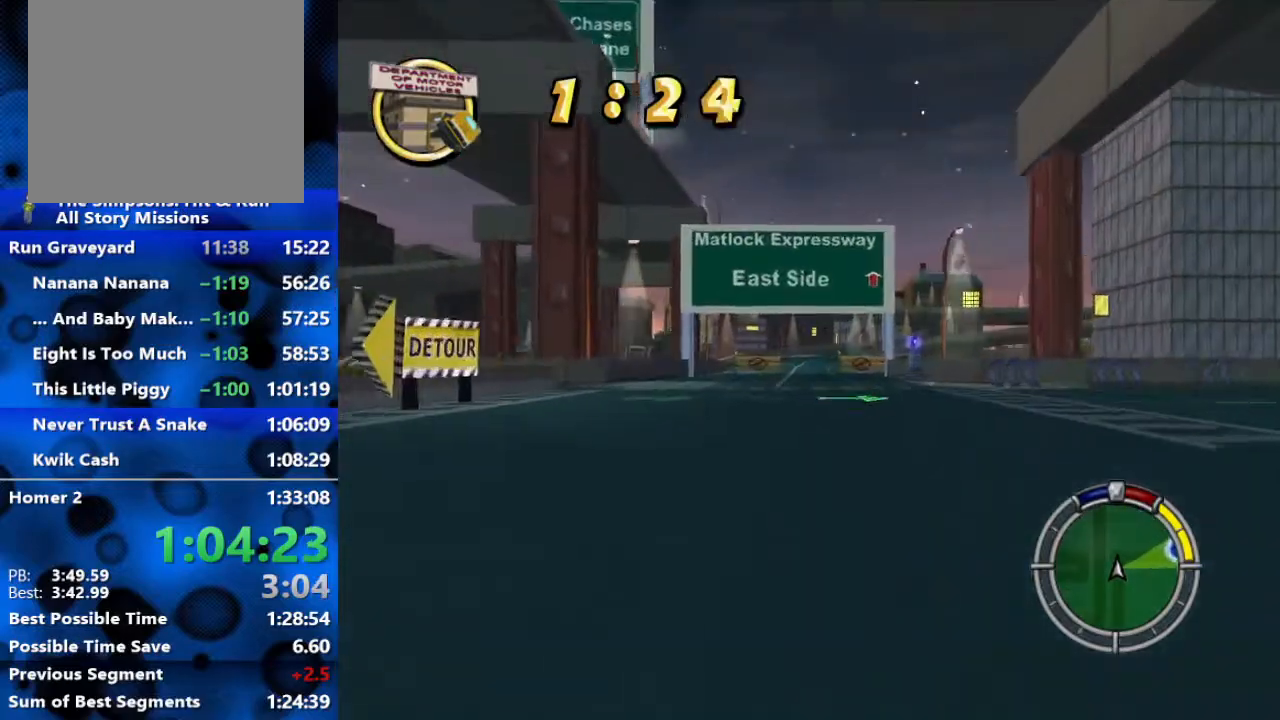
{"buttons": ["R2"], "left_stick": "center", "right_stick": "center", "events": []}
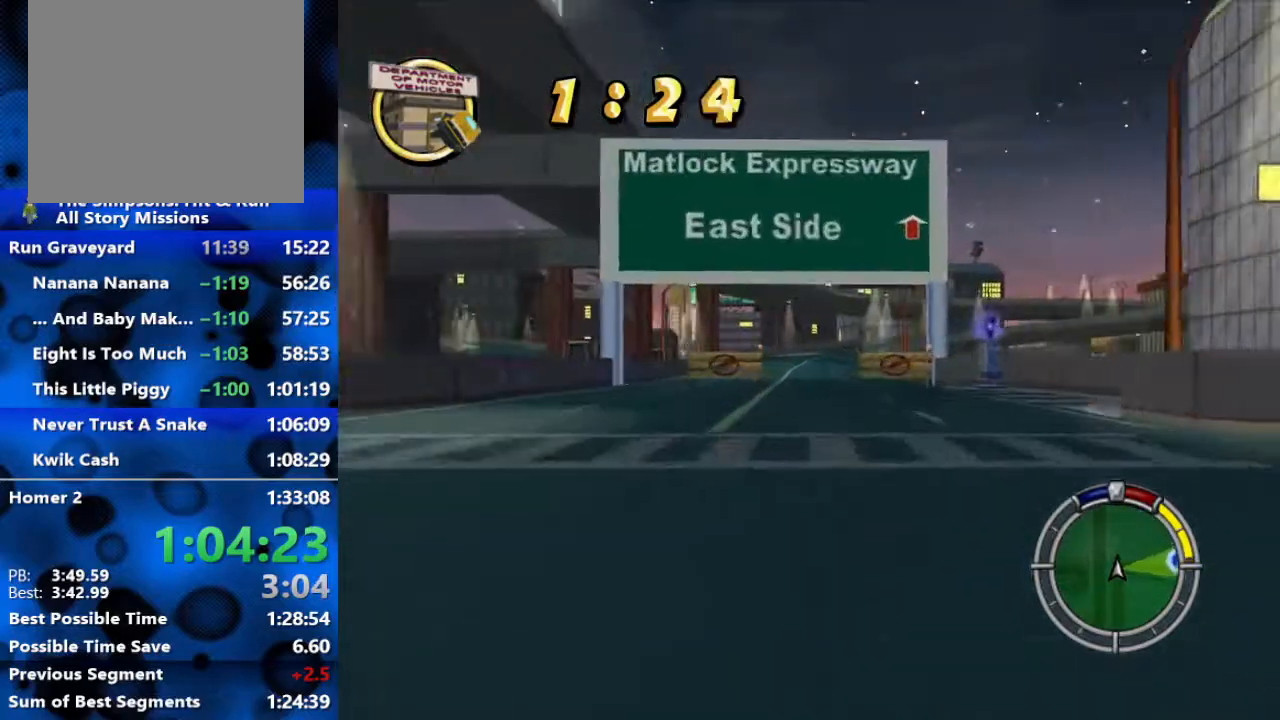
{"buttons": ["R2"], "left_stick": "center", "right_stick": "center", "events": []}
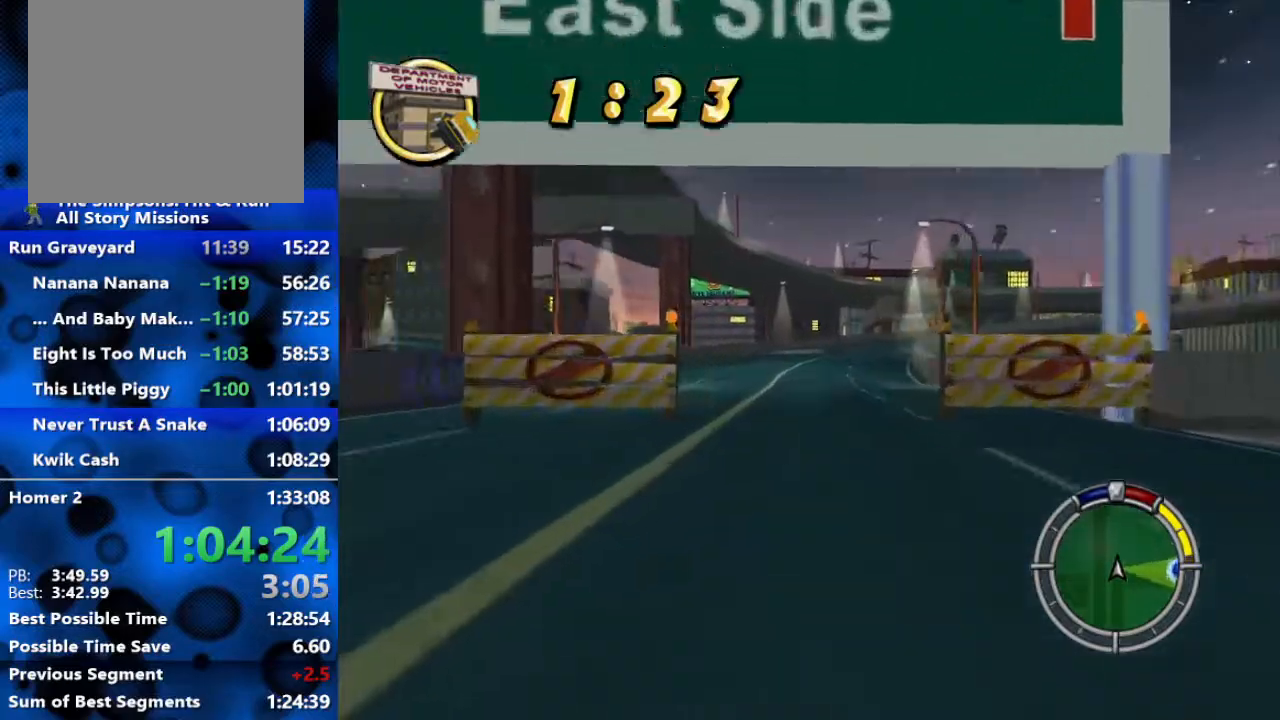
{"buttons": ["R2"], "left_stick": "right", "right_stick": "center", "events": [[183, "left_stick", "right"]]}
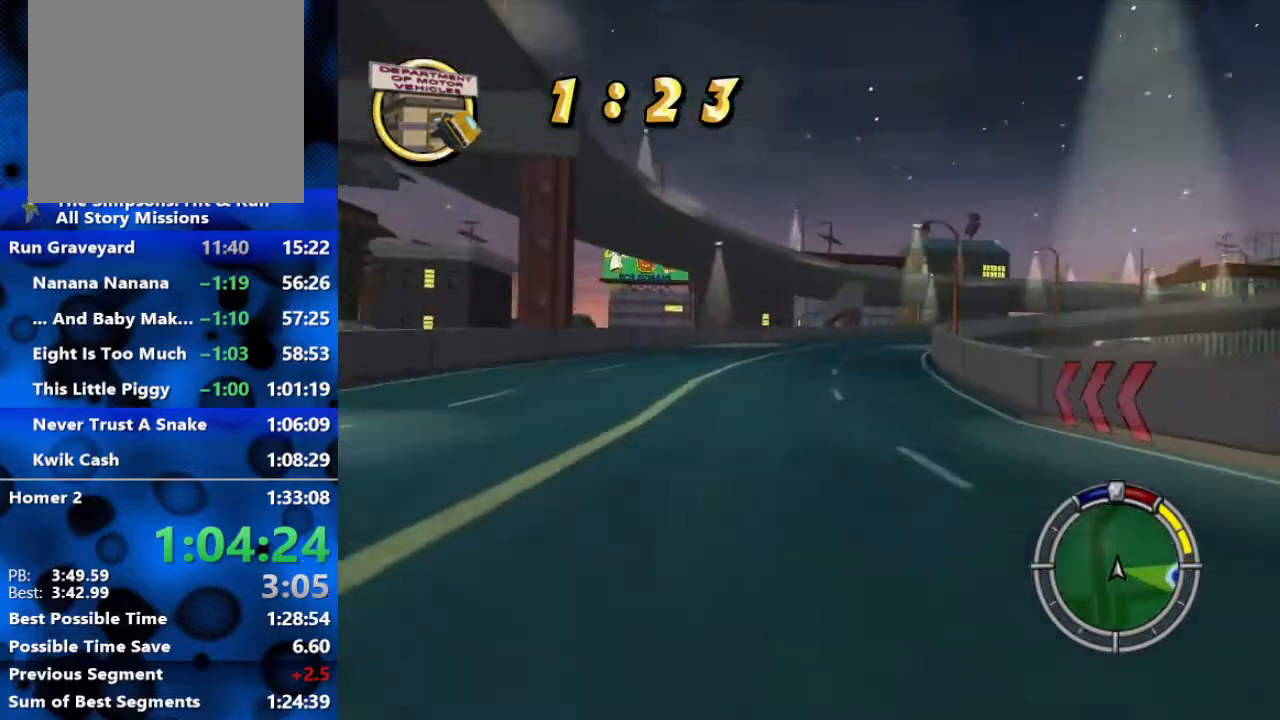
{"buttons": ["R2"], "left_stick": "right", "right_stick": "center", "events": []}
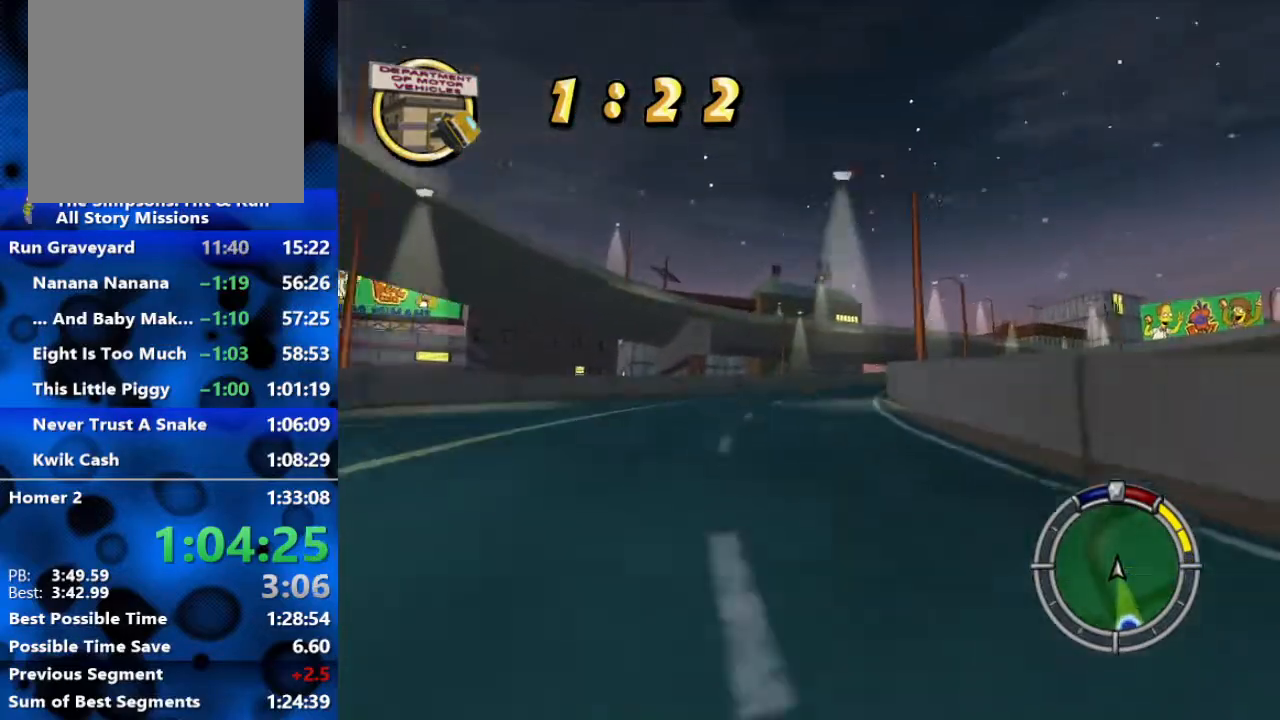
{"buttons": ["R2"], "left_stick": "right", "right_stick": "center", "events": []}
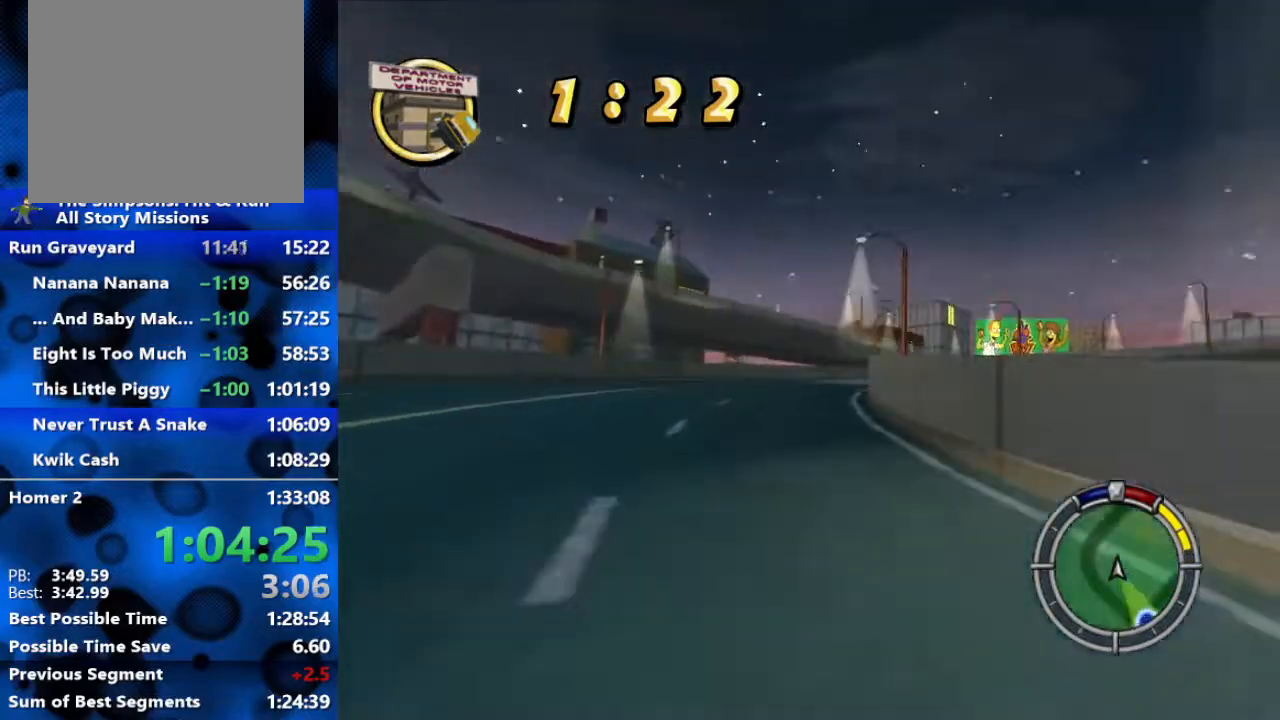
{"buttons": ["R2"], "left_stick": "right", "right_stick": "center", "events": []}
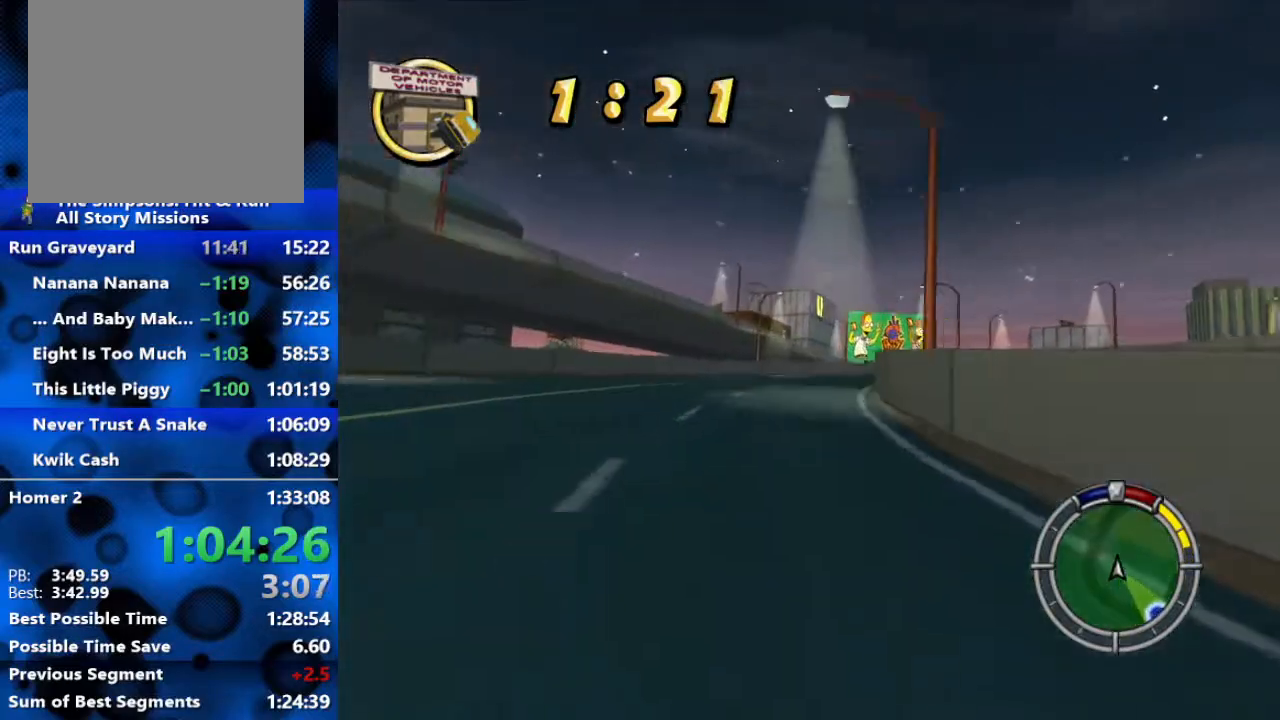
{"buttons": ["R2"], "left_stick": "right", "right_stick": "center", "events": []}
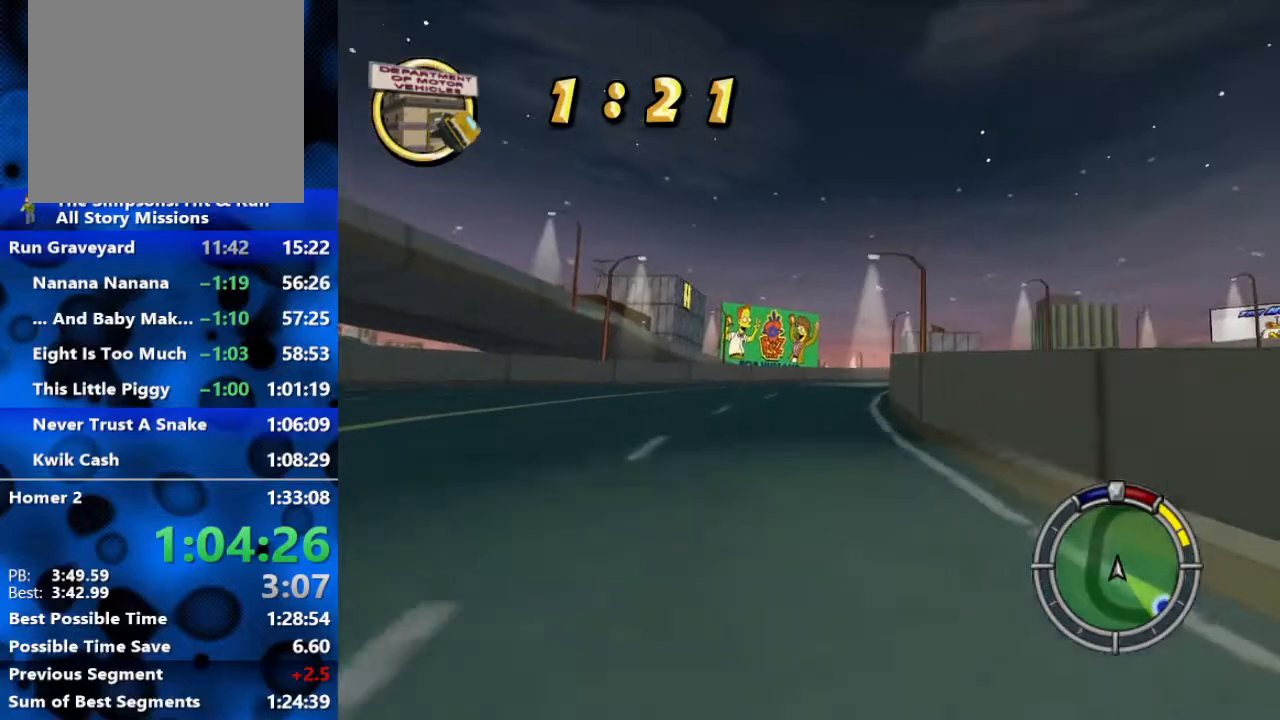
{"buttons": ["R2"], "left_stick": "right", "right_stick": "center", "events": []}
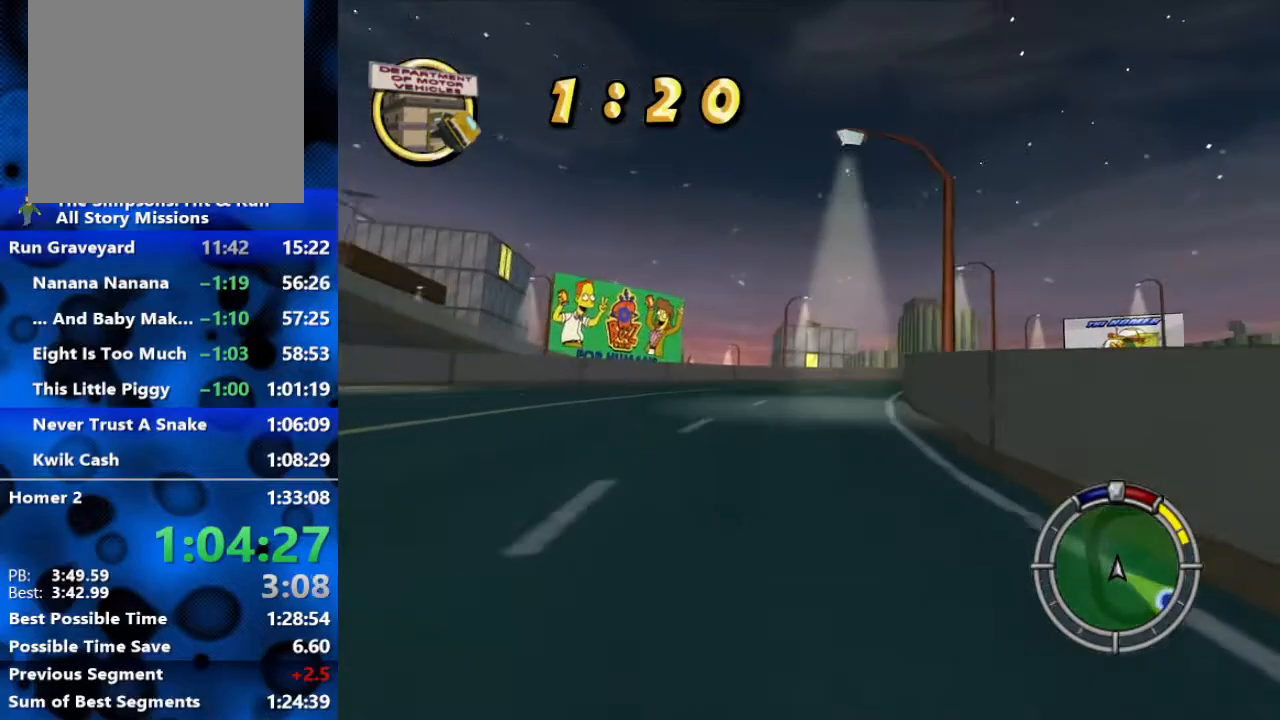
{"buttons": ["R2"], "left_stick": "right", "right_stick": "center", "events": []}
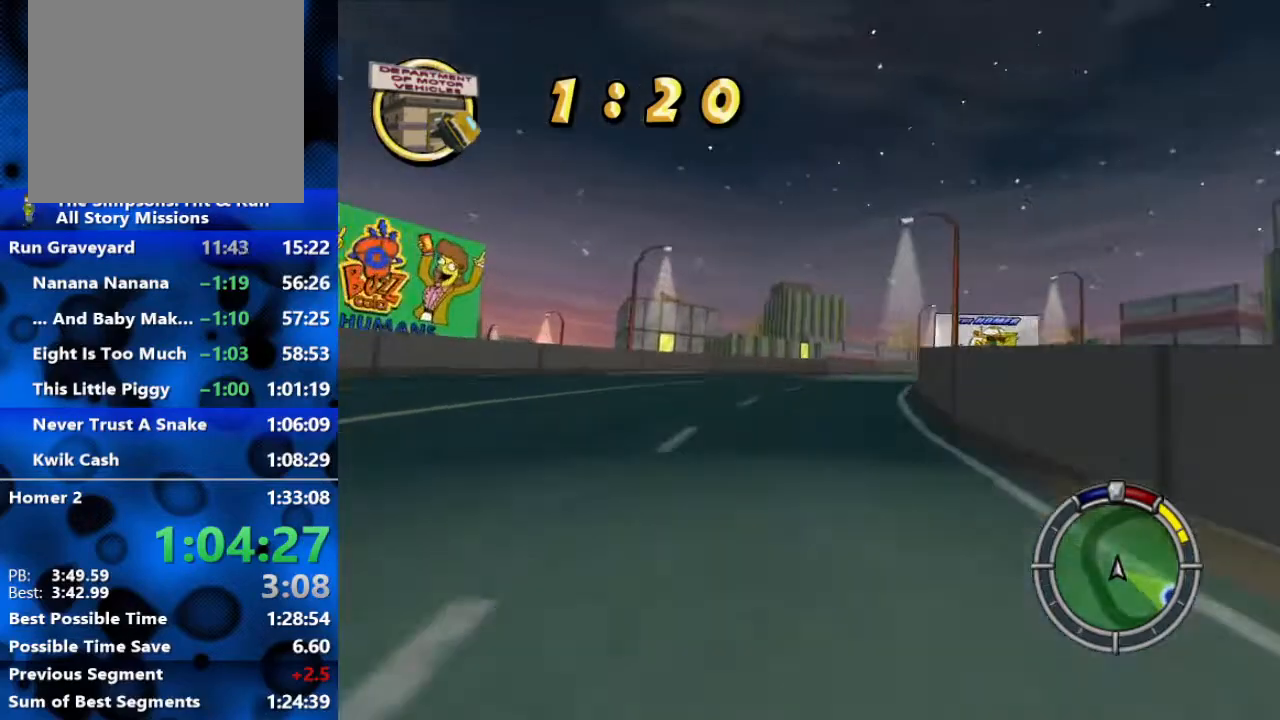
{"buttons": ["R2"], "left_stick": "right", "right_stick": "center", "events": []}
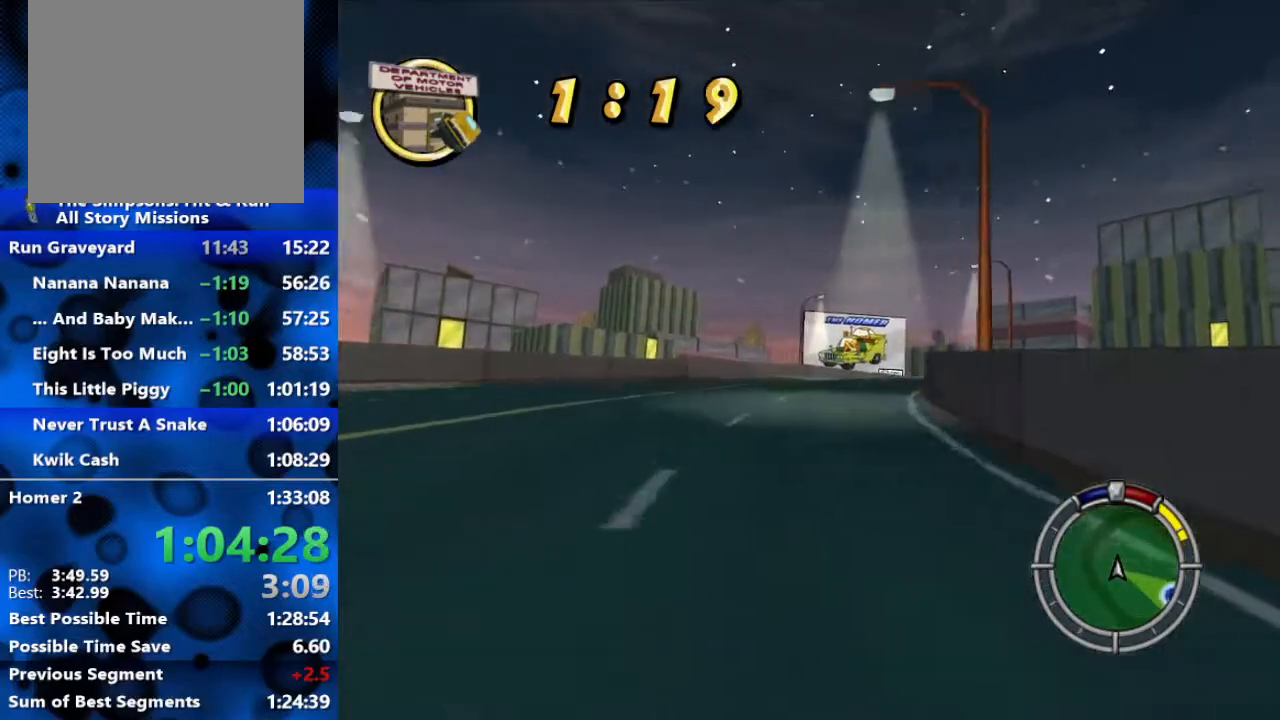
{"buttons": ["R2"], "left_stick": "right", "right_stick": "center", "events": []}
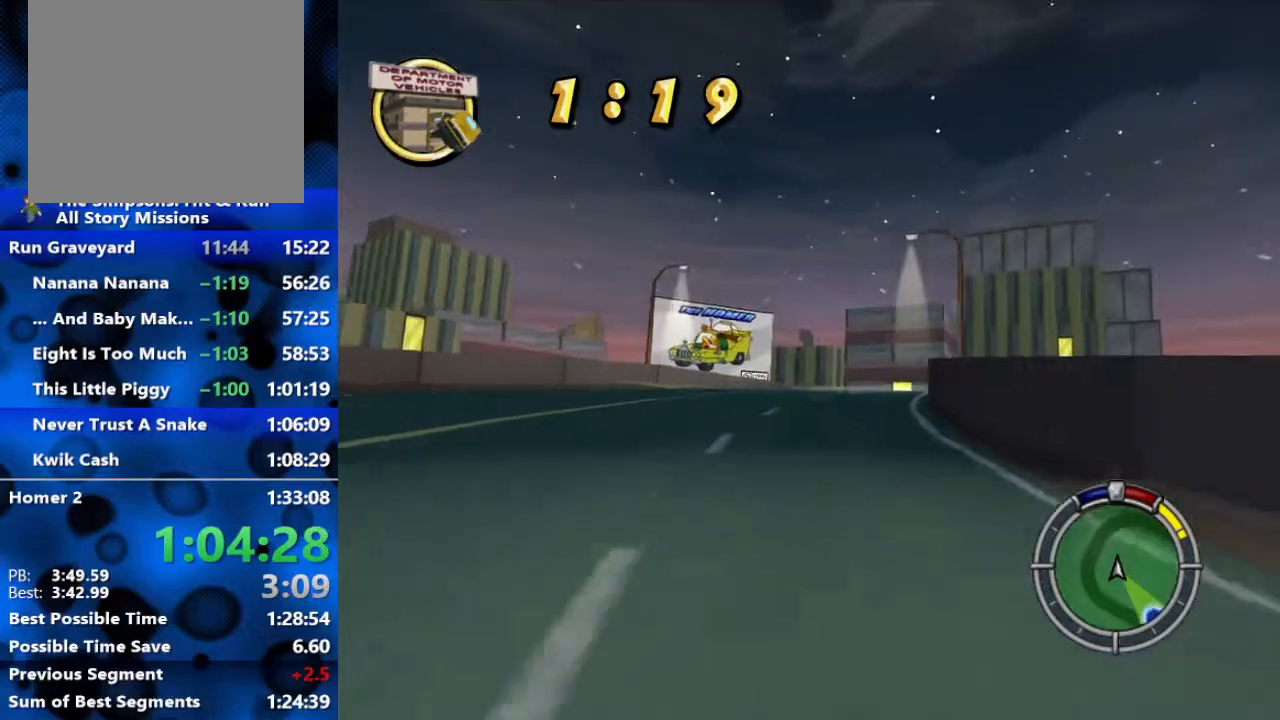
{"buttons": ["R2"], "left_stick": "right", "right_stick": "center", "events": []}
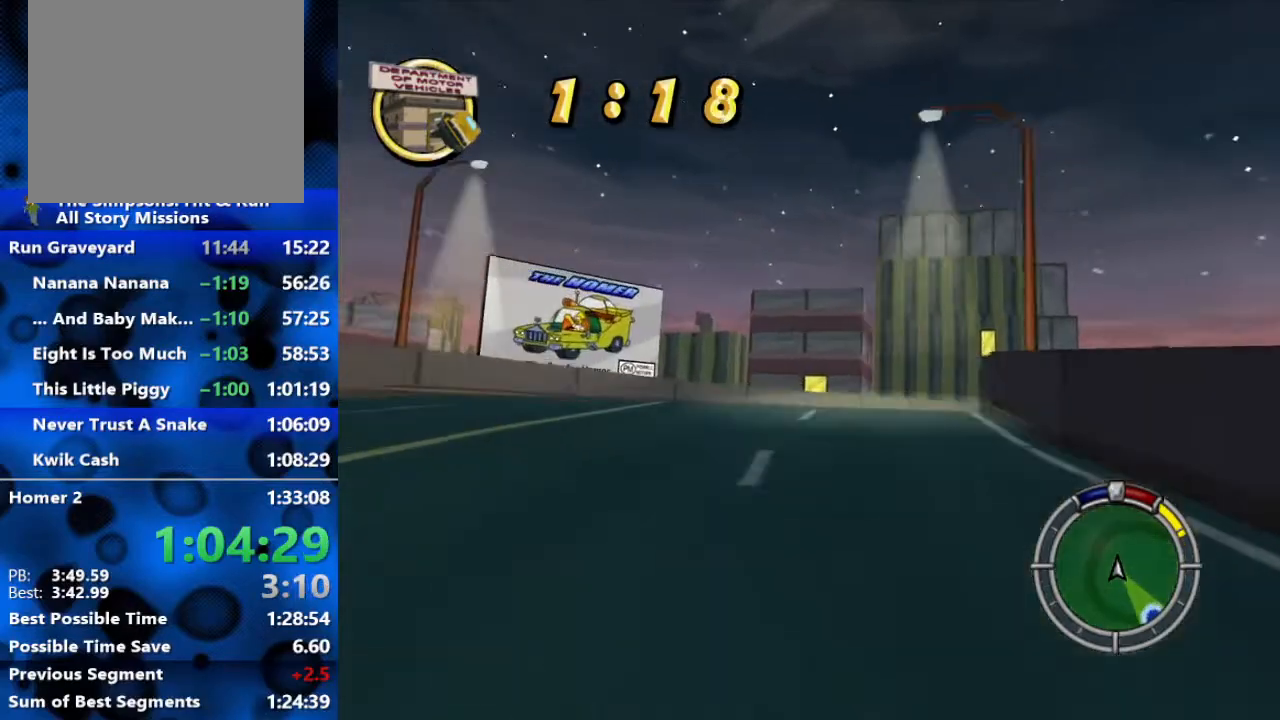
{"buttons": ["R2"], "left_stick": "right", "right_stick": "center", "events": [[33, "left_stick", "center"], [217, "left_stick", "right"]]}
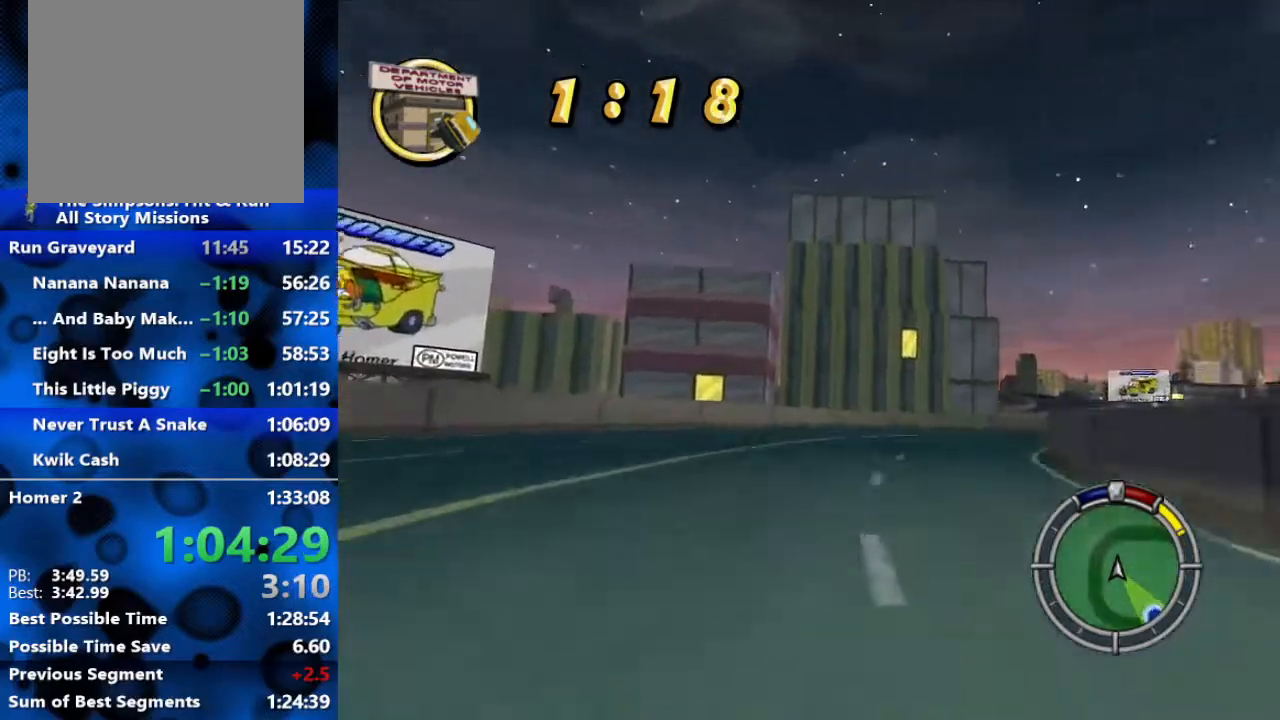
{"buttons": ["R2"], "left_stick": "right", "right_stick": "center", "events": [[100, "left_stick", "center"], [283, "left_stick", "right"]]}